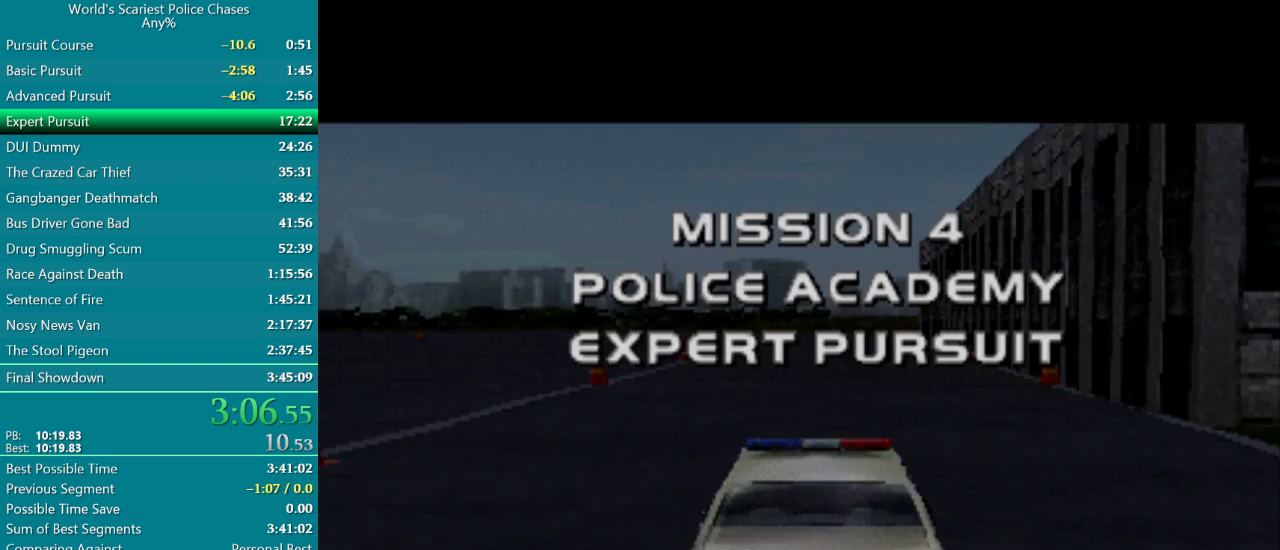
Gameplay with a controller (PlayStation layout); each line is a JSON object with the inputs held at the frame after it. "events" lists button and stick changes between this image and that frame as [ms after this image, input, new state], when the widget could be followed in between. Not read: HOME L3 R3 left_stick right_stick.
{"buttons": ["CROSS"], "events": [[417, "CROSS", "up"], [500, "CROSS", "down"]]}
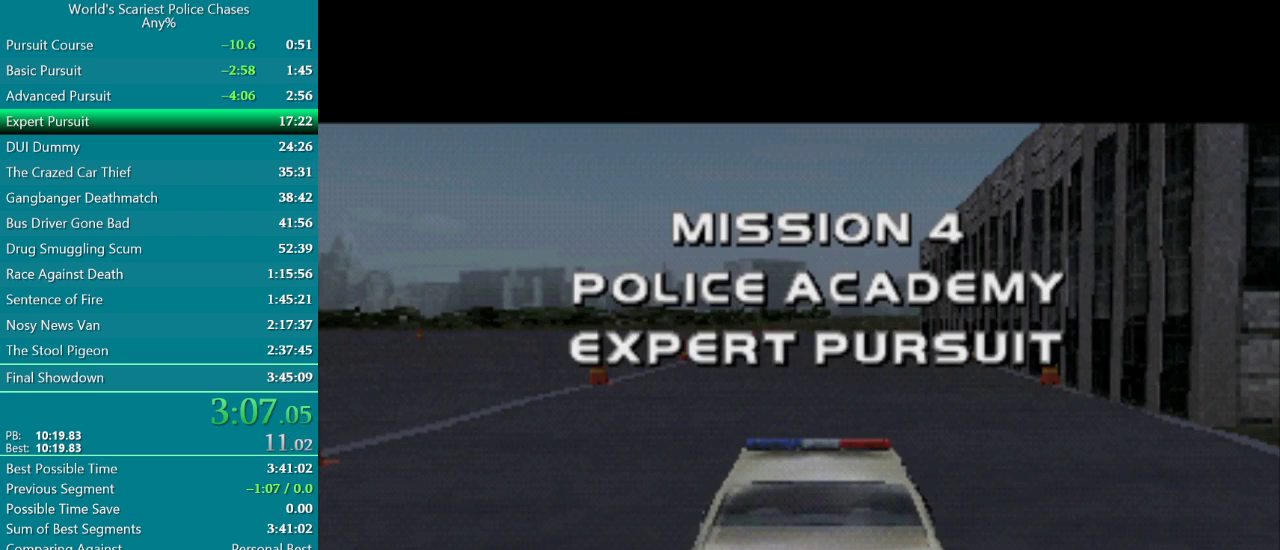
{"buttons": ["CROSS"], "events": []}
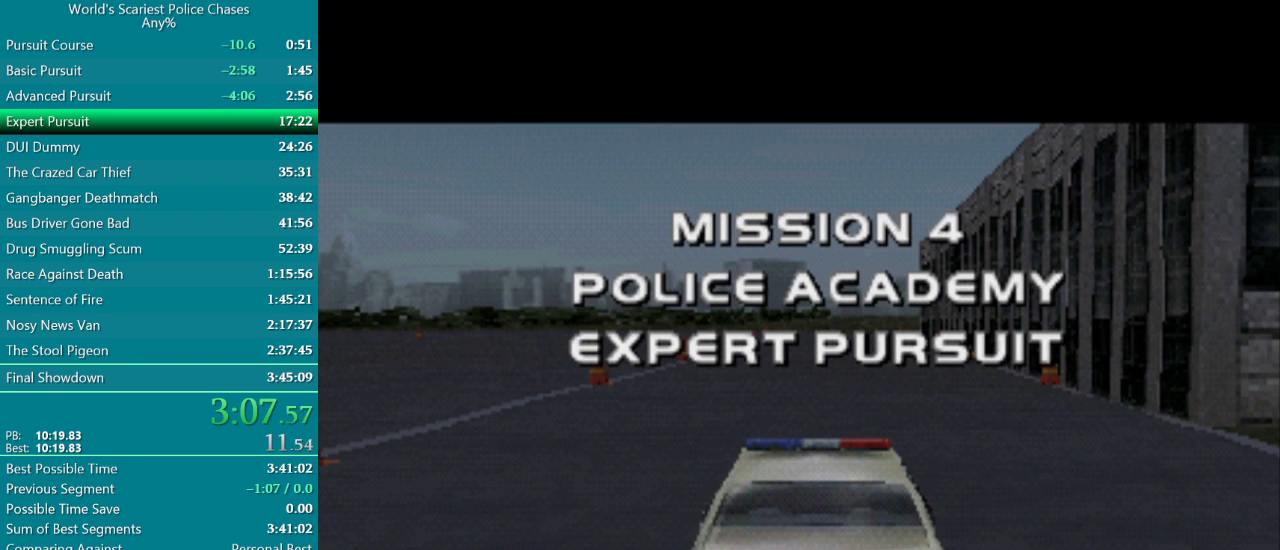
{"buttons": ["CROSS"], "events": []}
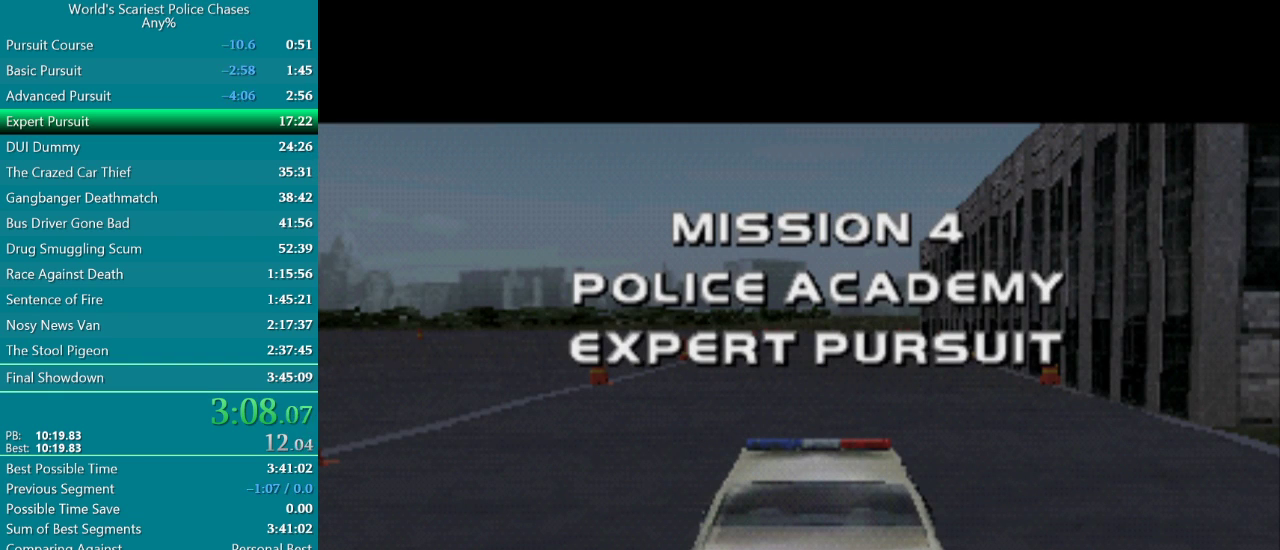
{"buttons": ["CROSS"], "events": []}
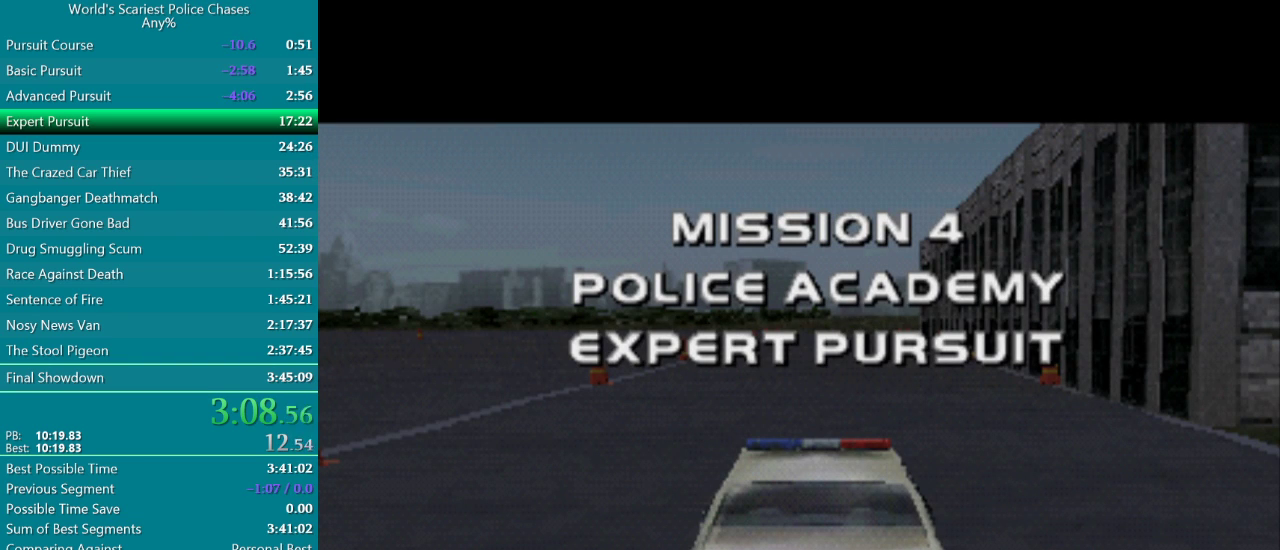
{"buttons": ["CROSS"], "events": []}
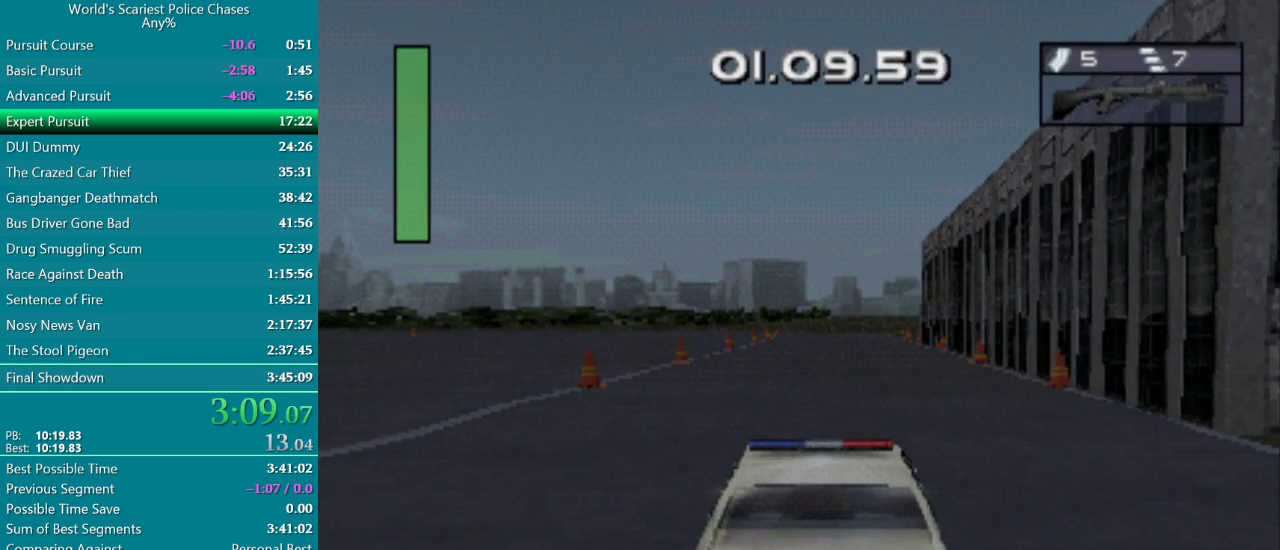
{"buttons": ["CROSS"], "events": [[50, "DPAD_RIGHT", "down"], [183, "DPAD_RIGHT", "up"]]}
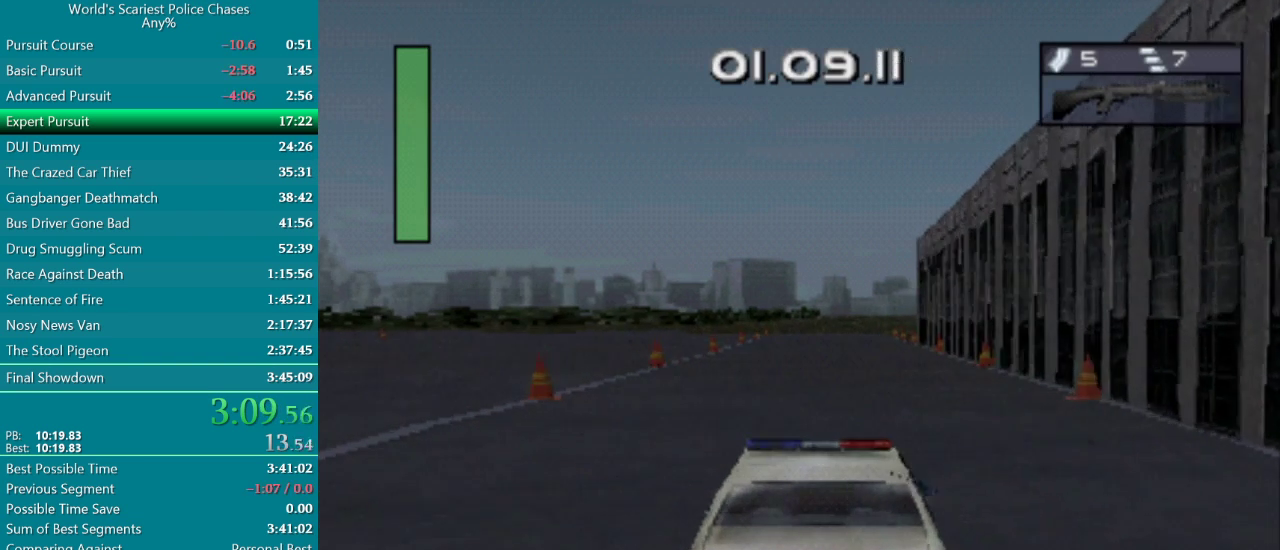
{"buttons": ["CROSS"], "events": [[100, "DPAD_RIGHT", "down"], [217, "DPAD_RIGHT", "up"]]}
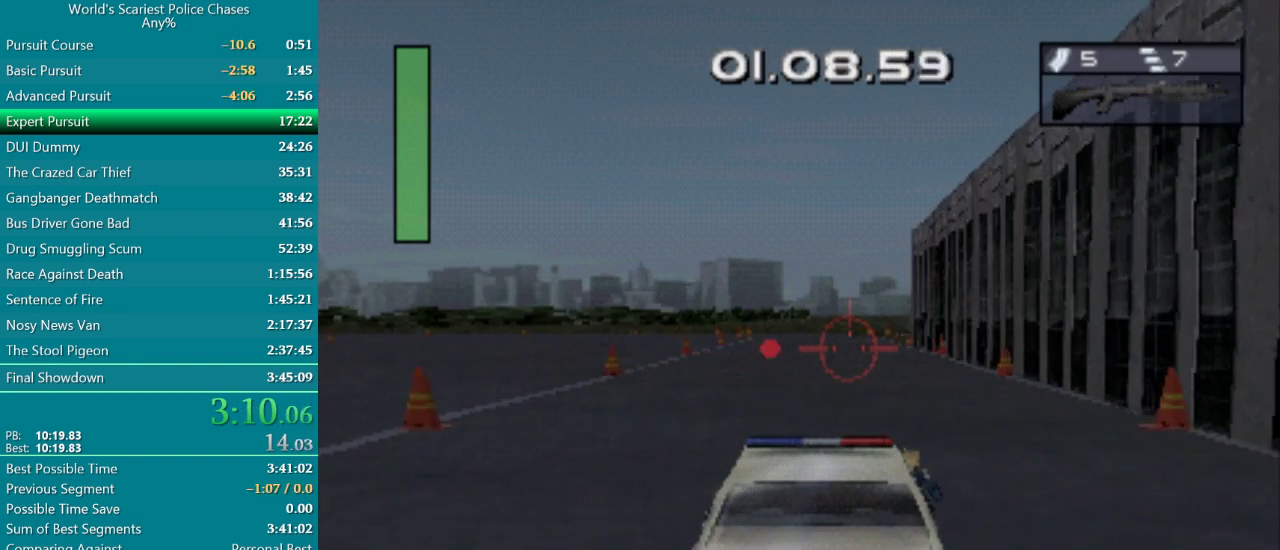
{"buttons": ["CROSS"], "events": []}
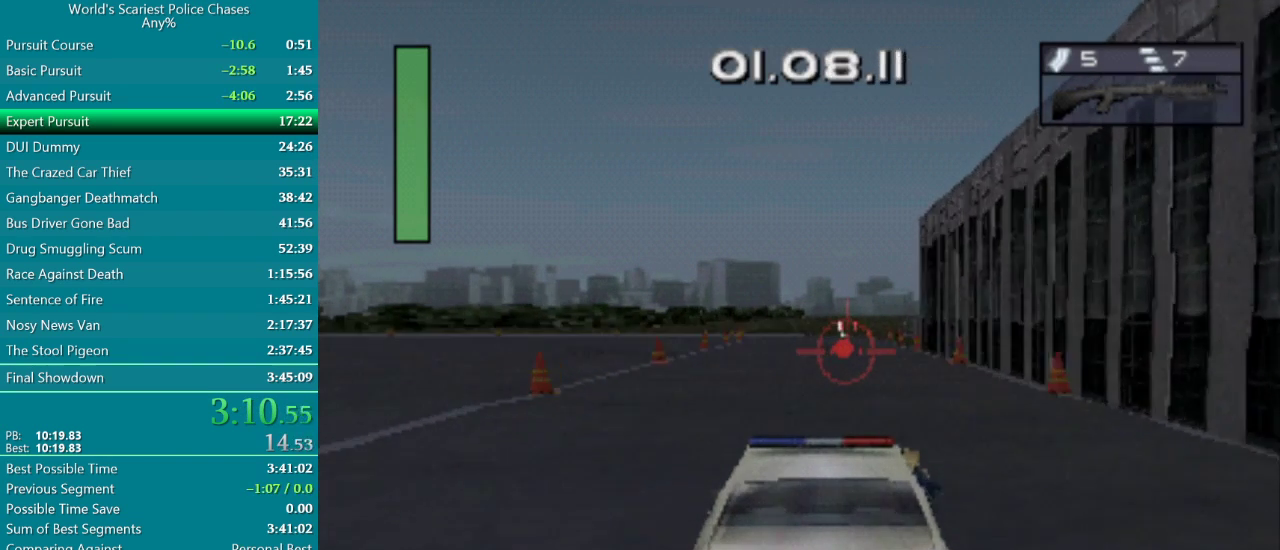
{"buttons": ["CROSS"], "events": []}
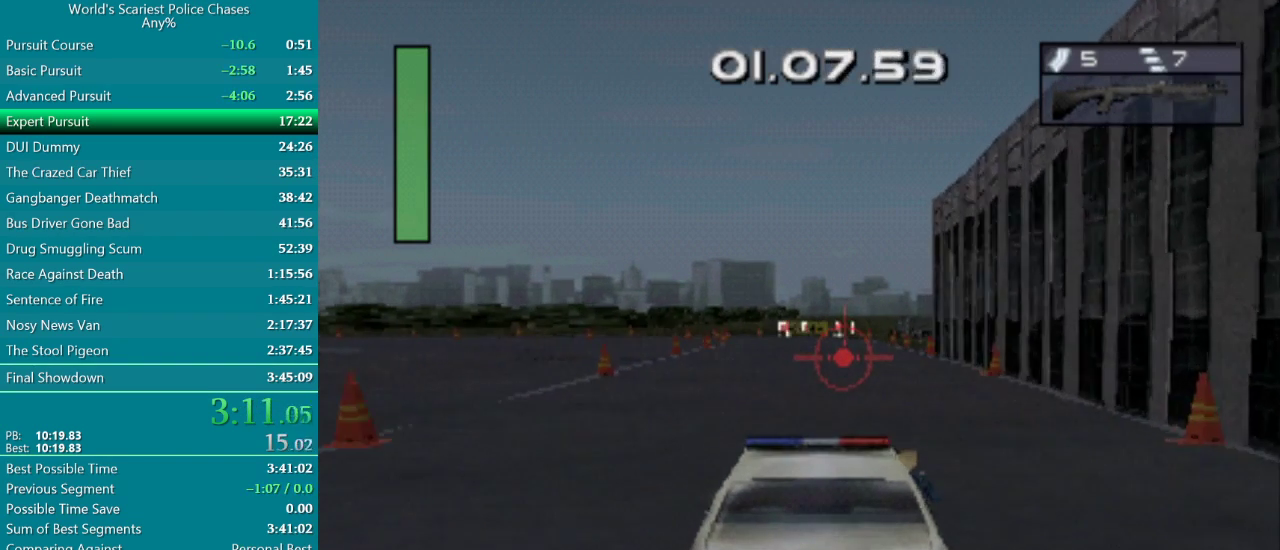
{"buttons": ["CROSS"], "events": []}
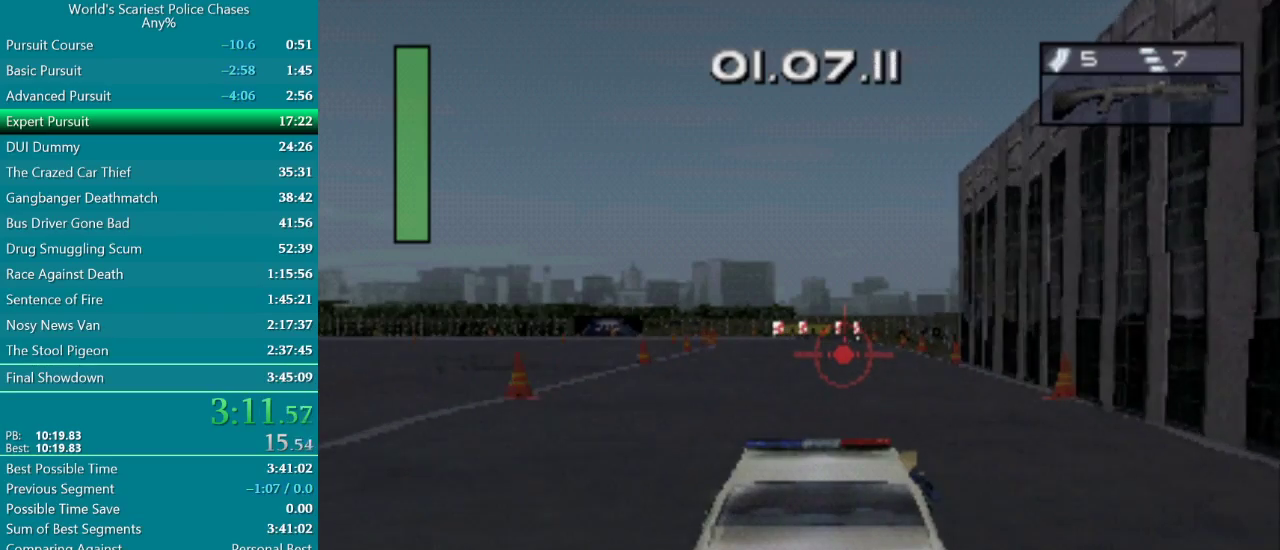
{"buttons": ["CROSS"], "events": []}
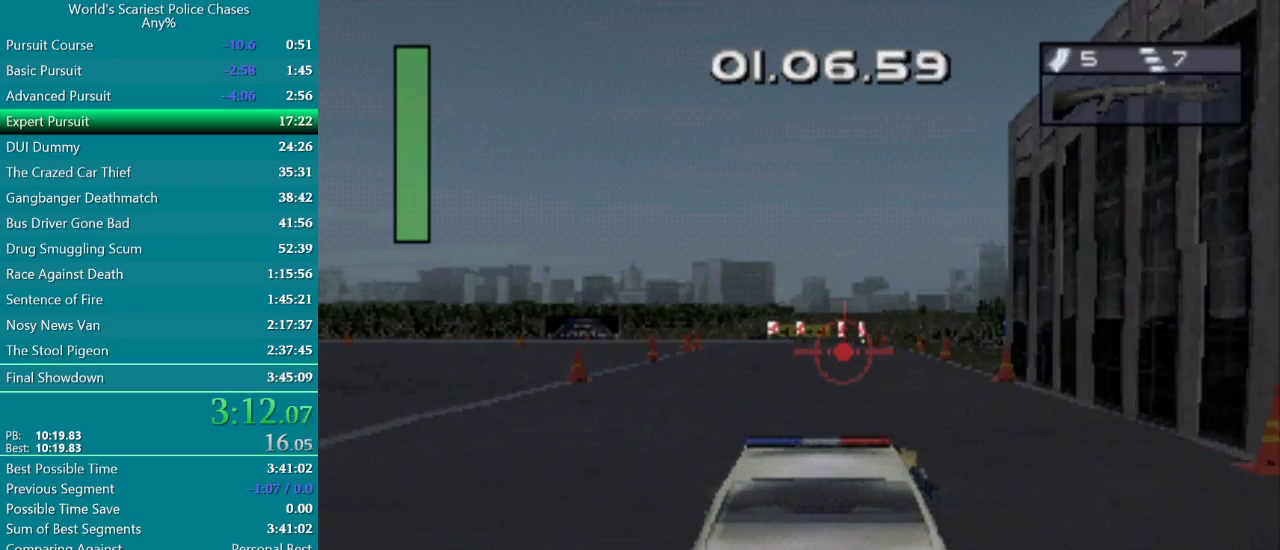
{"buttons": ["CROSS"], "events": []}
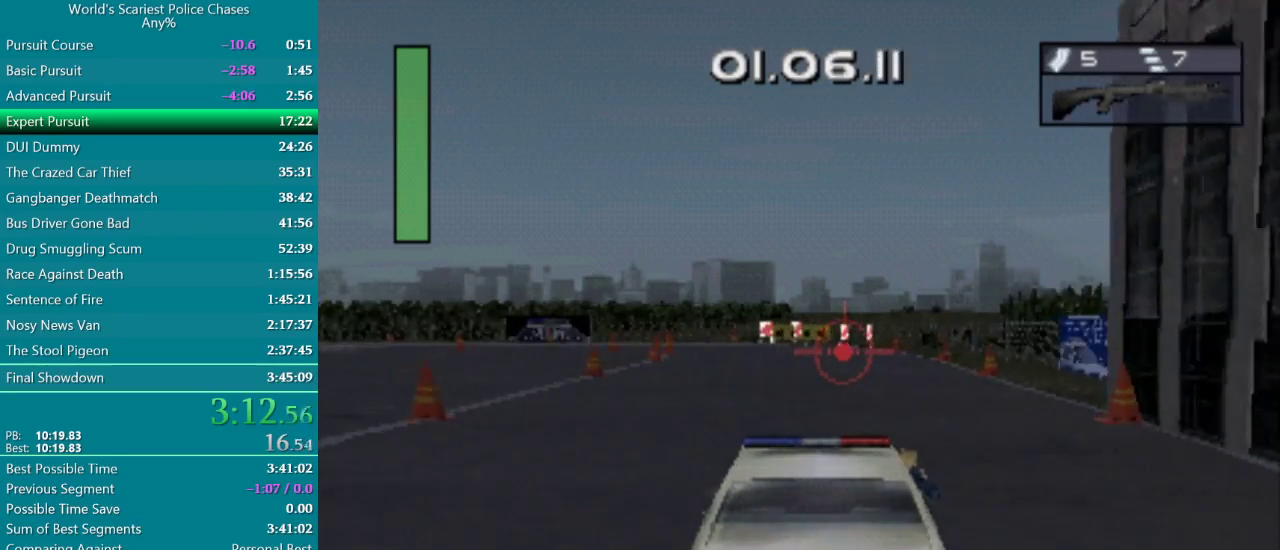
{"buttons": ["CROSS"], "events": [[167, "DPAD_LEFT", "down"], [317, "DPAD_LEFT", "up"]]}
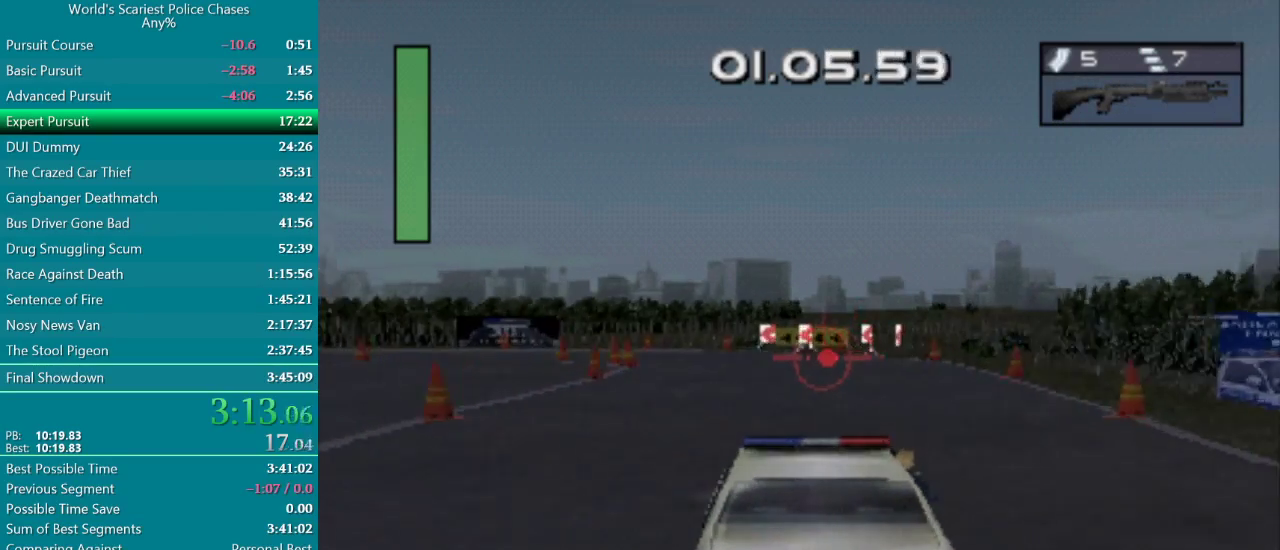
{"buttons": ["CROSS", "DPAD_LEFT"], "events": [[117, "DPAD_LEFT", "down"]]}
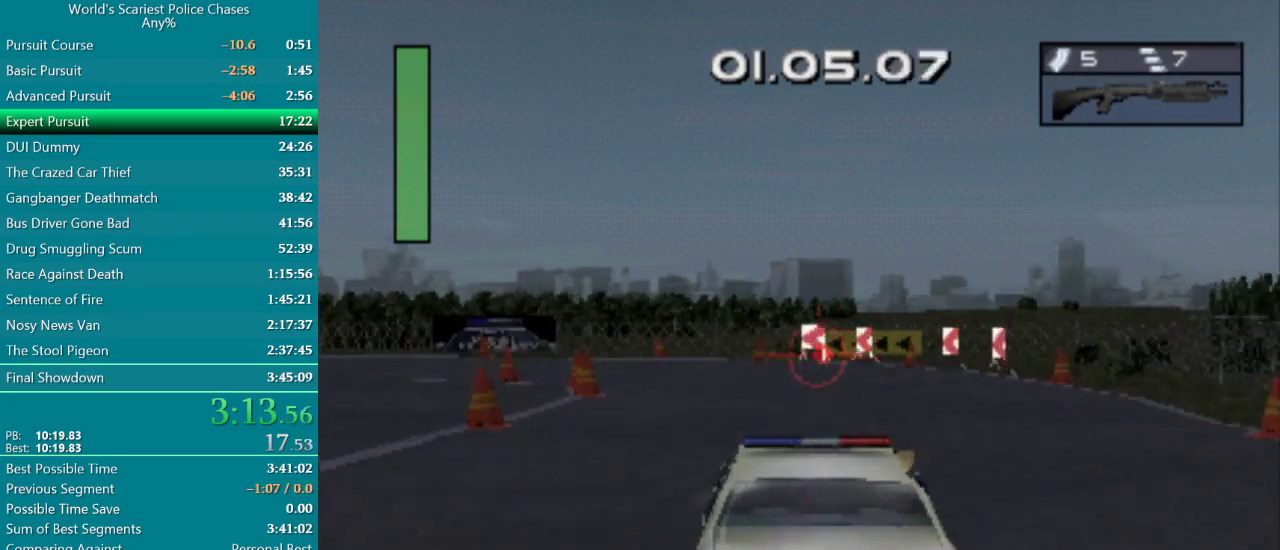
{"buttons": ["CROSS", "DPAD_LEFT"], "events": [[83, "DPAD_LEFT", "up"], [200, "DPAD_LEFT", "down"]]}
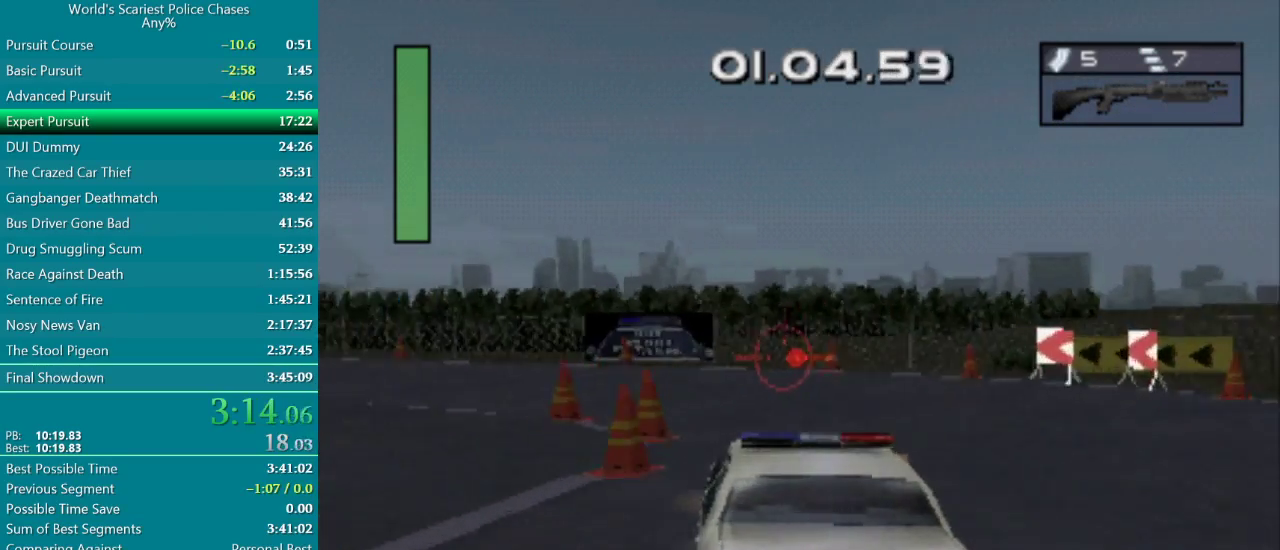
{"buttons": ["DPAD_LEFT"], "events": [[17, "CROSS", "up"]]}
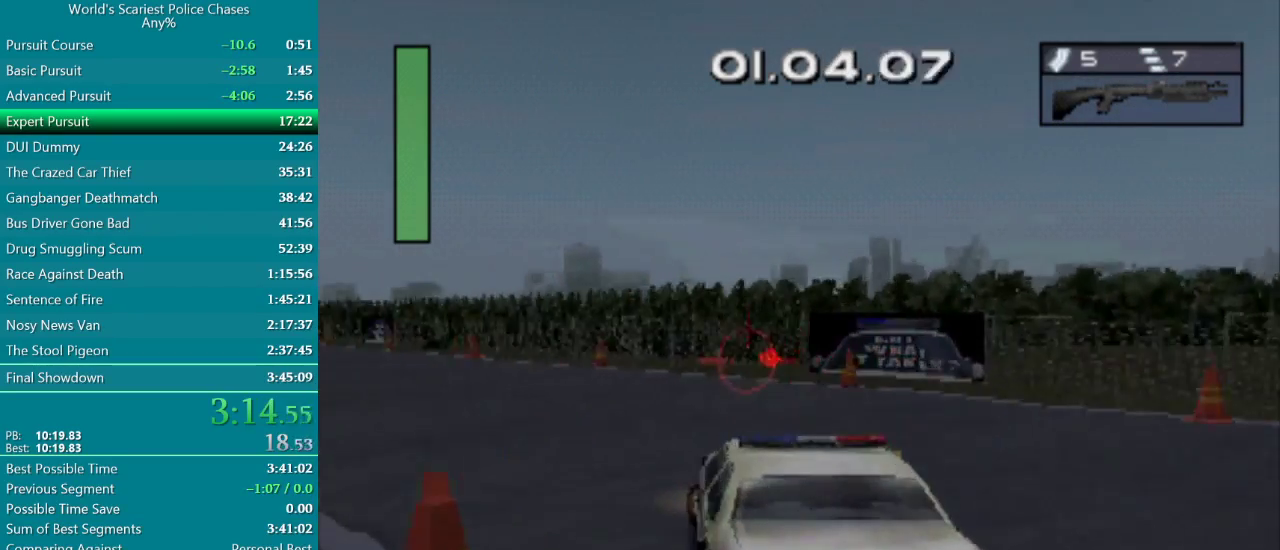
{"buttons": ["CROSS"], "events": [[50, "CROSS", "down"], [117, "CROSS", "up"], [117, "DPAD_LEFT", "up"], [183, "CROSS", "down"]]}
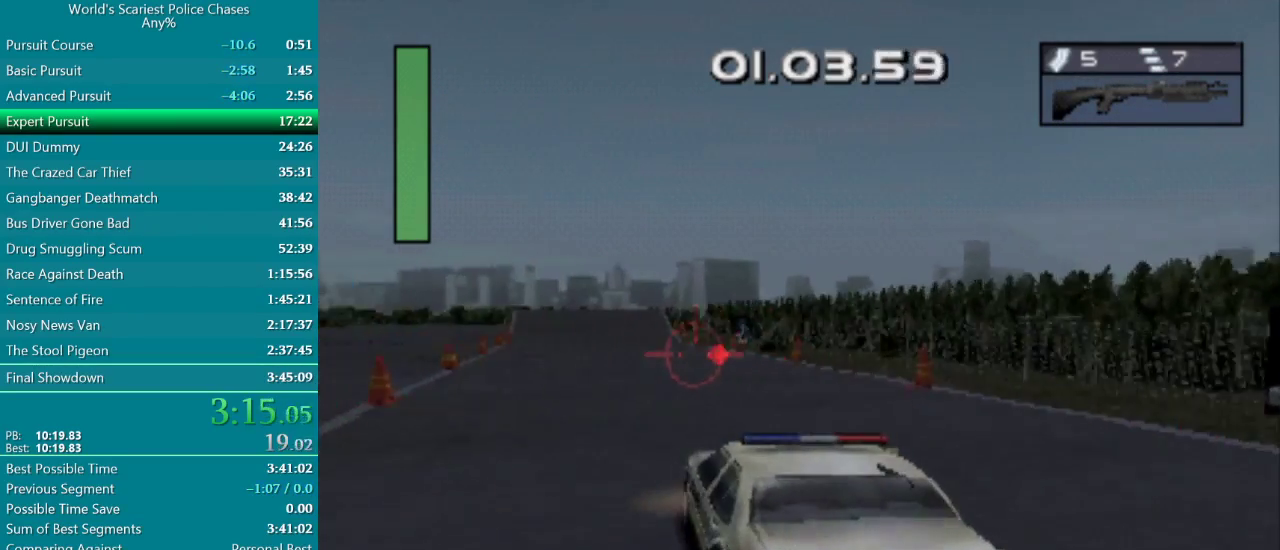
{"buttons": ["CROSS", "DPAD_RIGHT"], "events": [[383, "DPAD_RIGHT", "down"]]}
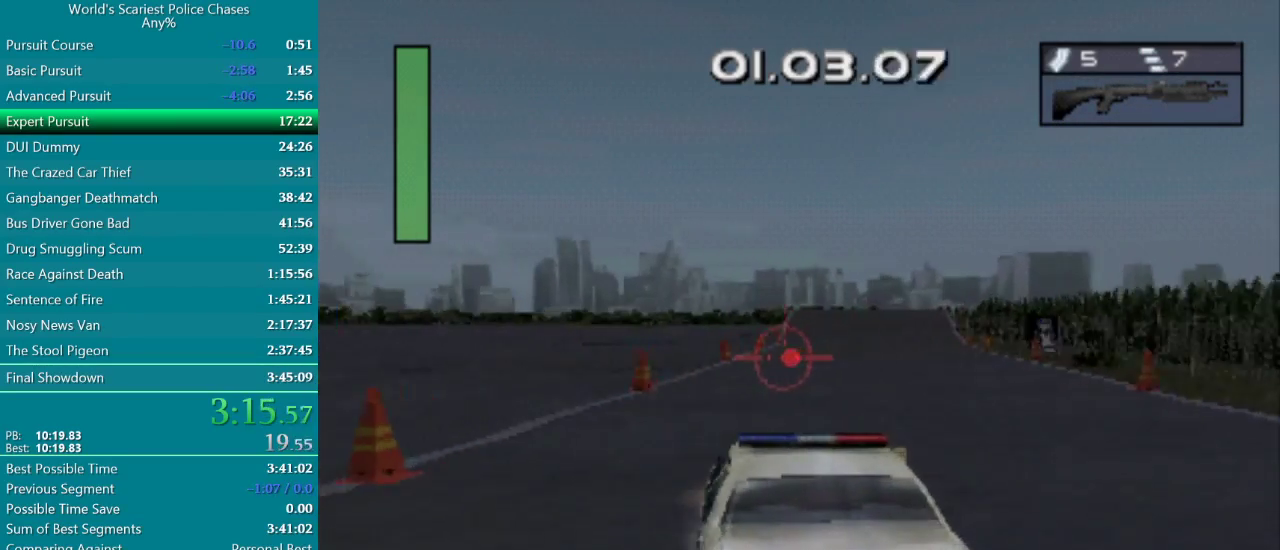
{"buttons": ["CROSS"], "events": [[50, "DPAD_RIGHT", "up"], [250, "DPAD_RIGHT", "down"], [400, "DPAD_RIGHT", "up"]]}
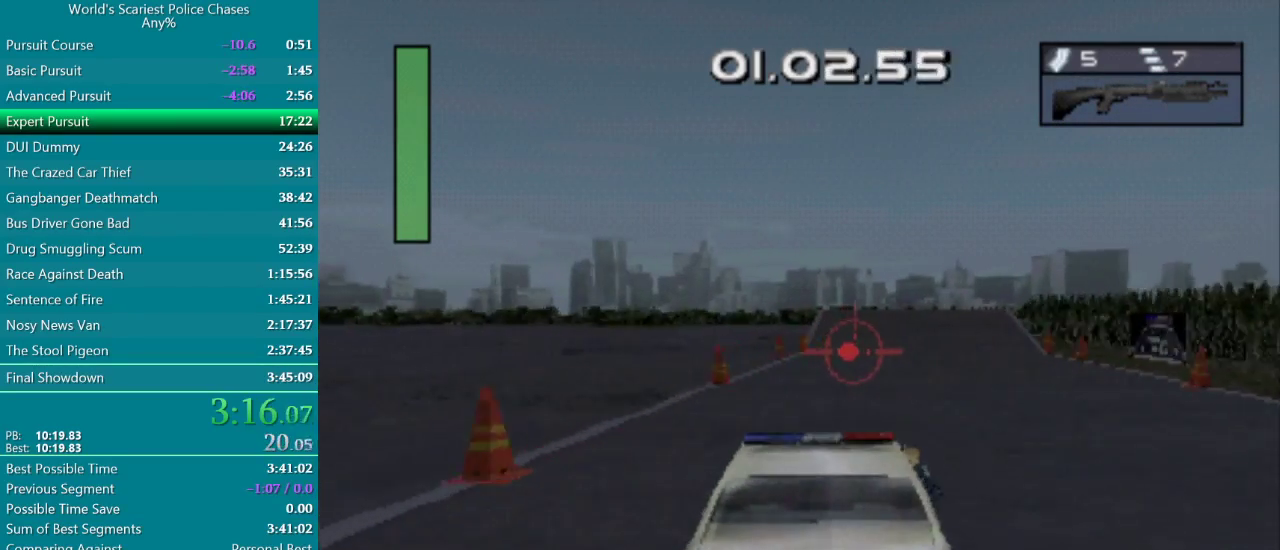
{"buttons": ["CROSS"], "events": [[183, "DPAD_RIGHT", "down"], [367, "DPAD_RIGHT", "up"]]}
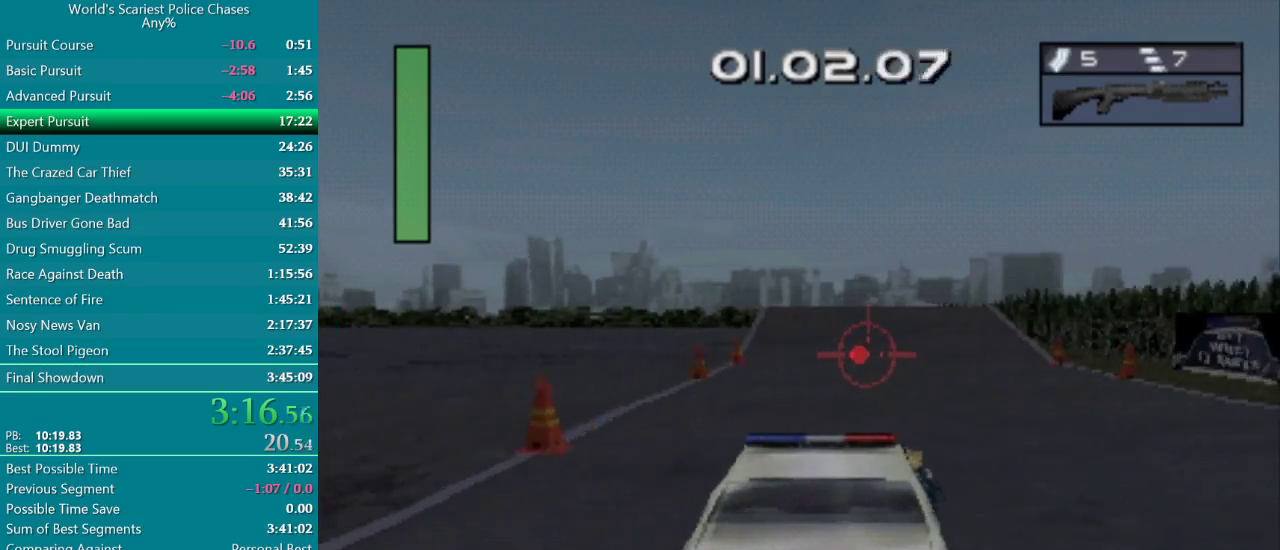
{"buttons": ["CROSS"], "events": [[67, "DPAD_RIGHT", "down"], [133, "DPAD_RIGHT", "up"]]}
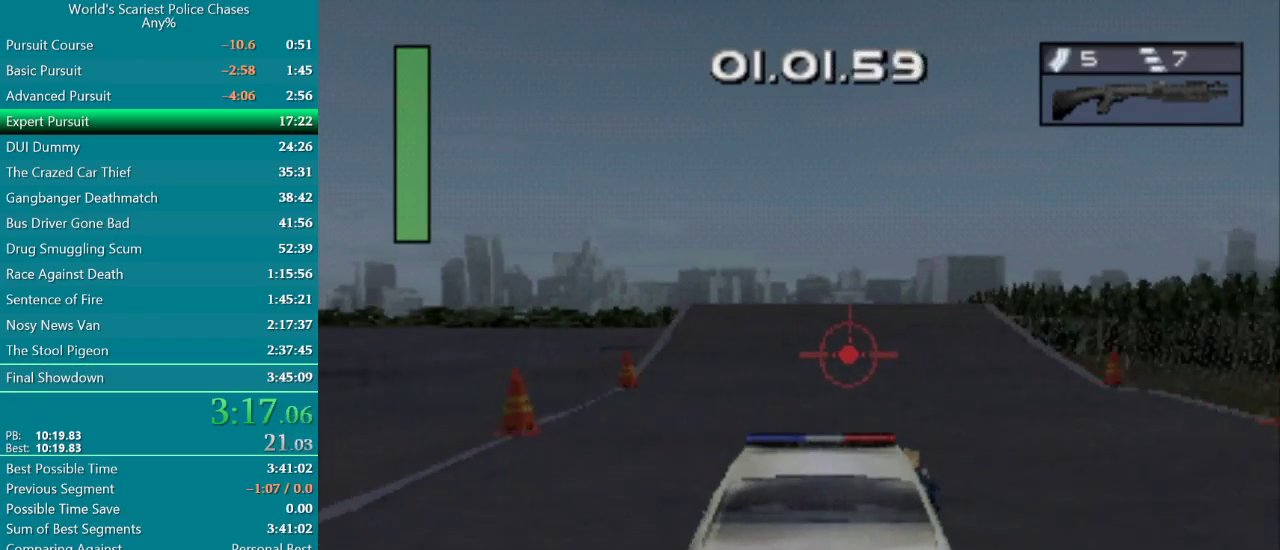
{"buttons": ["CROSS"], "events": []}
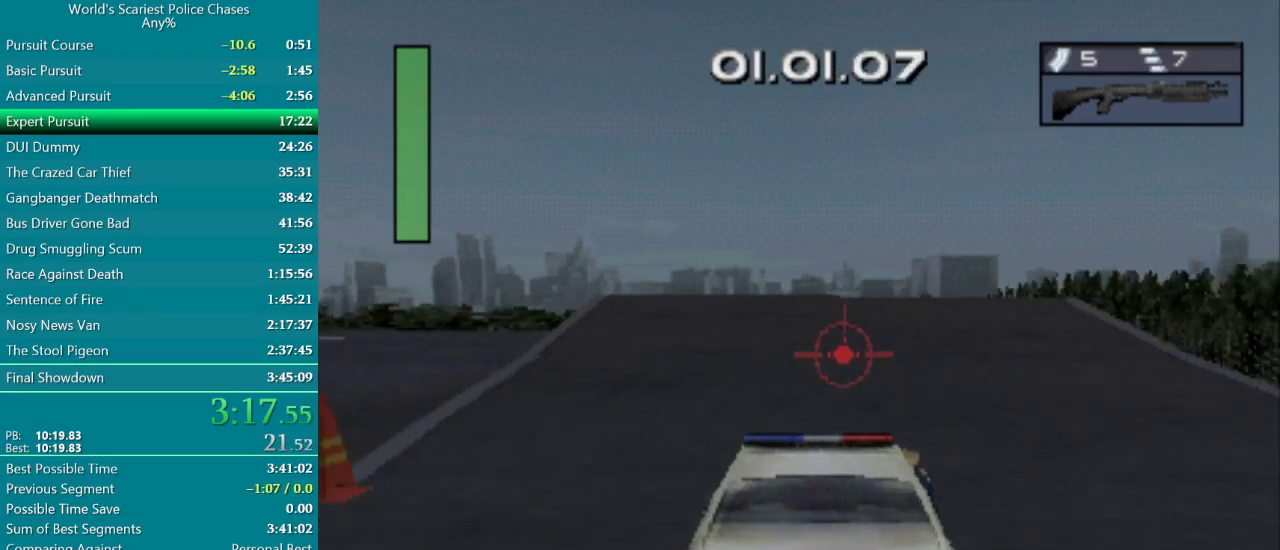
{"buttons": [], "events": [[317, "CROSS", "up"], [383, "DPAD_LEFT", "down"], [500, "DPAD_LEFT", "up"]]}
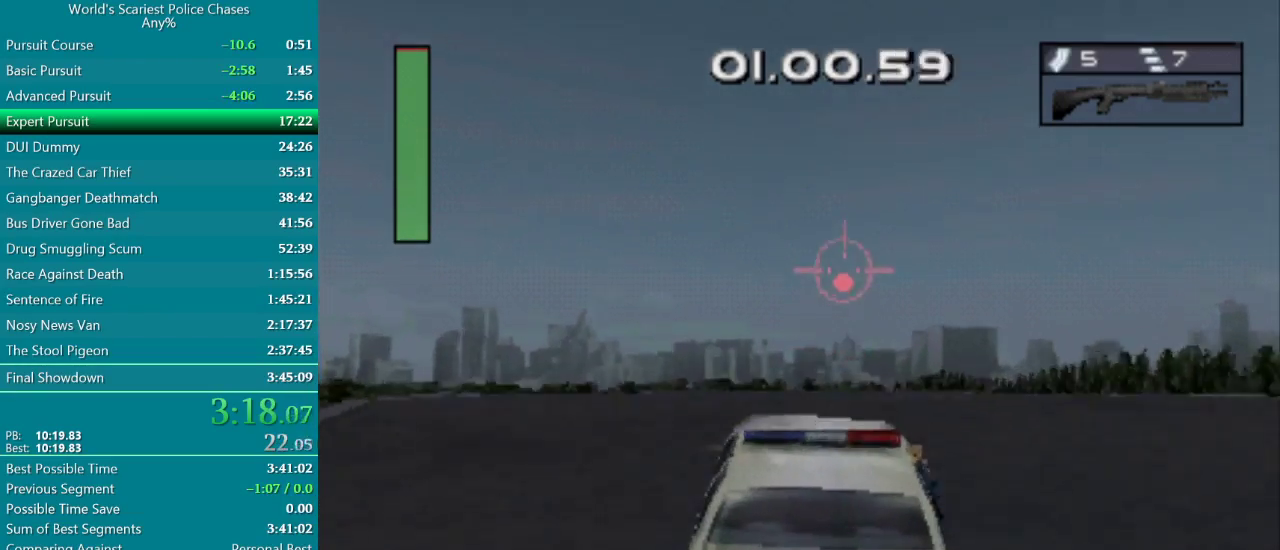
{"buttons": ["DPAD_RIGHT"], "events": [[133, "CROSS", "down"], [350, "DPAD_RIGHT", "down"], [500, "CROSS", "up"]]}
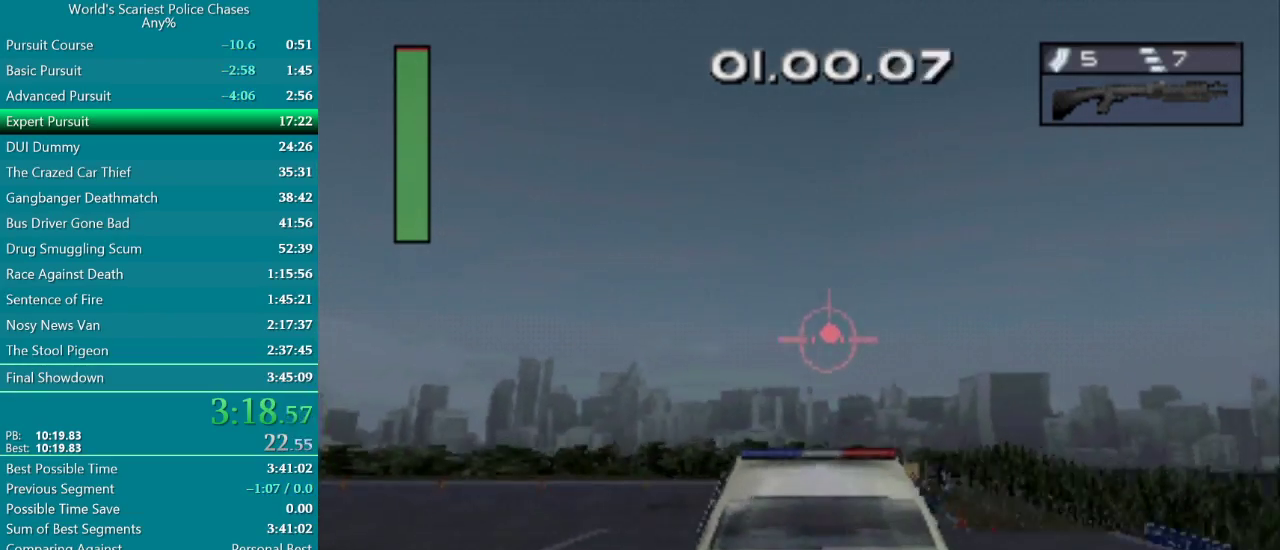
{"buttons": ["CROSS", "DPAD_RIGHT"], "events": [[17, "CROSS", "down"], [117, "DPAD_RIGHT", "up"], [317, "DPAD_RIGHT", "down"]]}
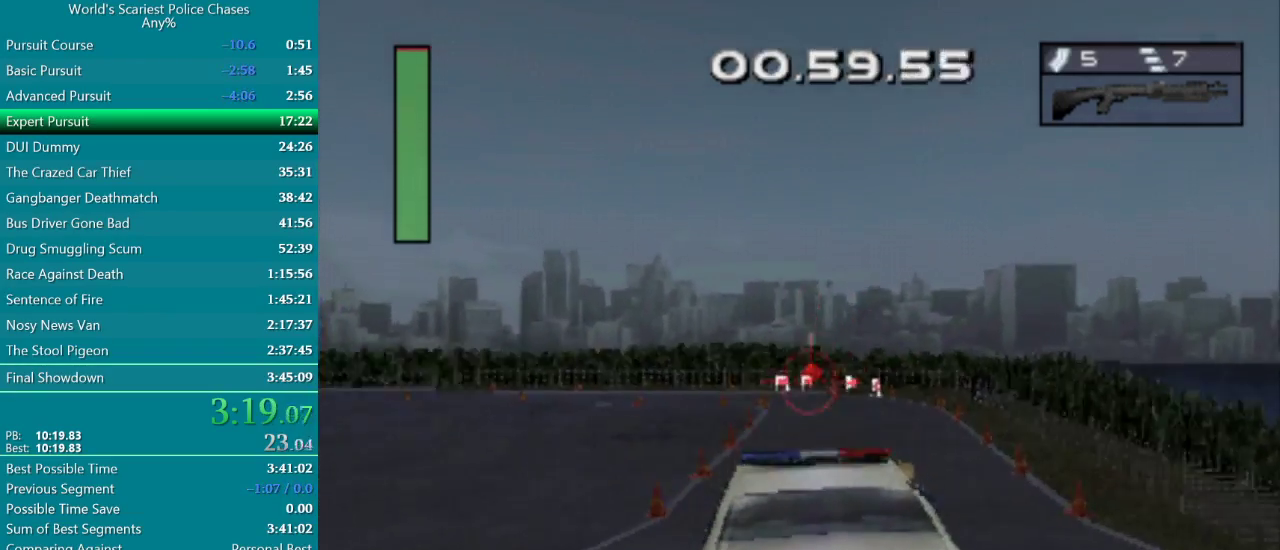
{"buttons": ["DPAD_RIGHT"], "events": [[67, "CROSS", "up"], [217, "CROSS", "down"], [450, "CROSS", "up"]]}
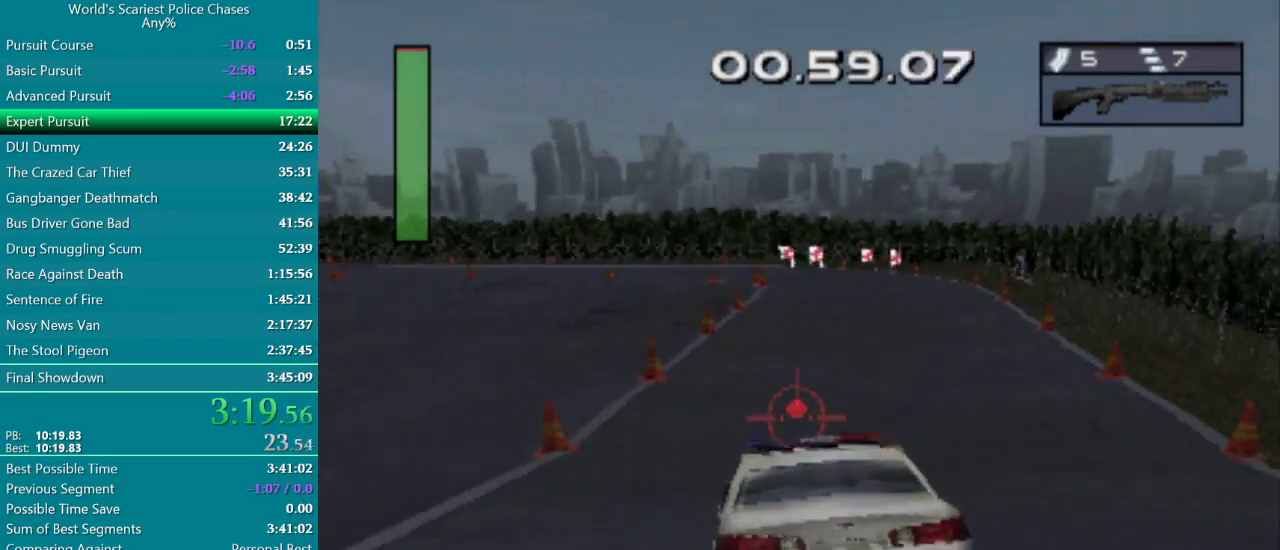
{"buttons": ["DPAD_LEFT"], "events": [[133, "CROSS", "down"], [200, "CROSS", "up"], [333, "CROSS", "down"], [400, "CROSS", "up"], [400, "DPAD_RIGHT", "up"], [467, "DPAD_LEFT", "down"]]}